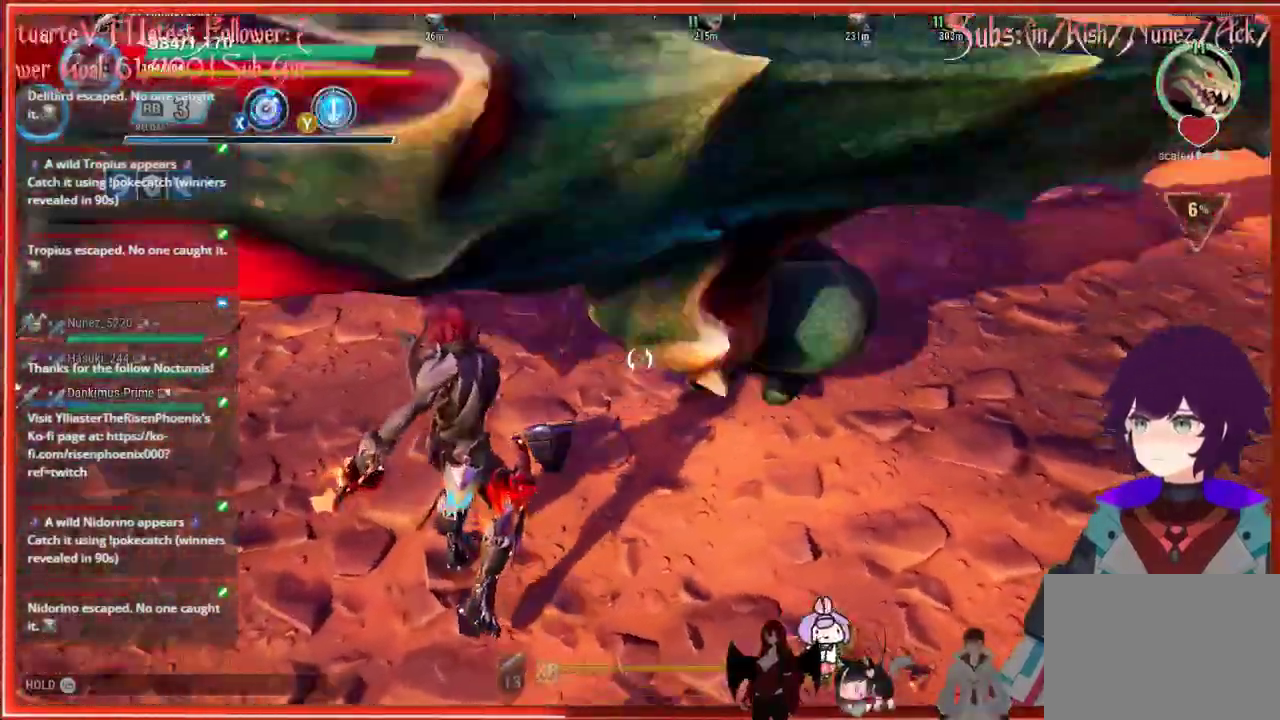
Gameplay with a controller (Xbox layout); each line is a JSON object with the inputs held at the frame after it. "events" lists button and stick changes between this image and that frame as [ms after this image, input, new state], when the widget could be followed in between.
{"buttons": [], "left_stick": "center", "right_stick": "up-right", "events": [[417, "left_stick", "up-left"], [483, "left_stick", "center"]]}
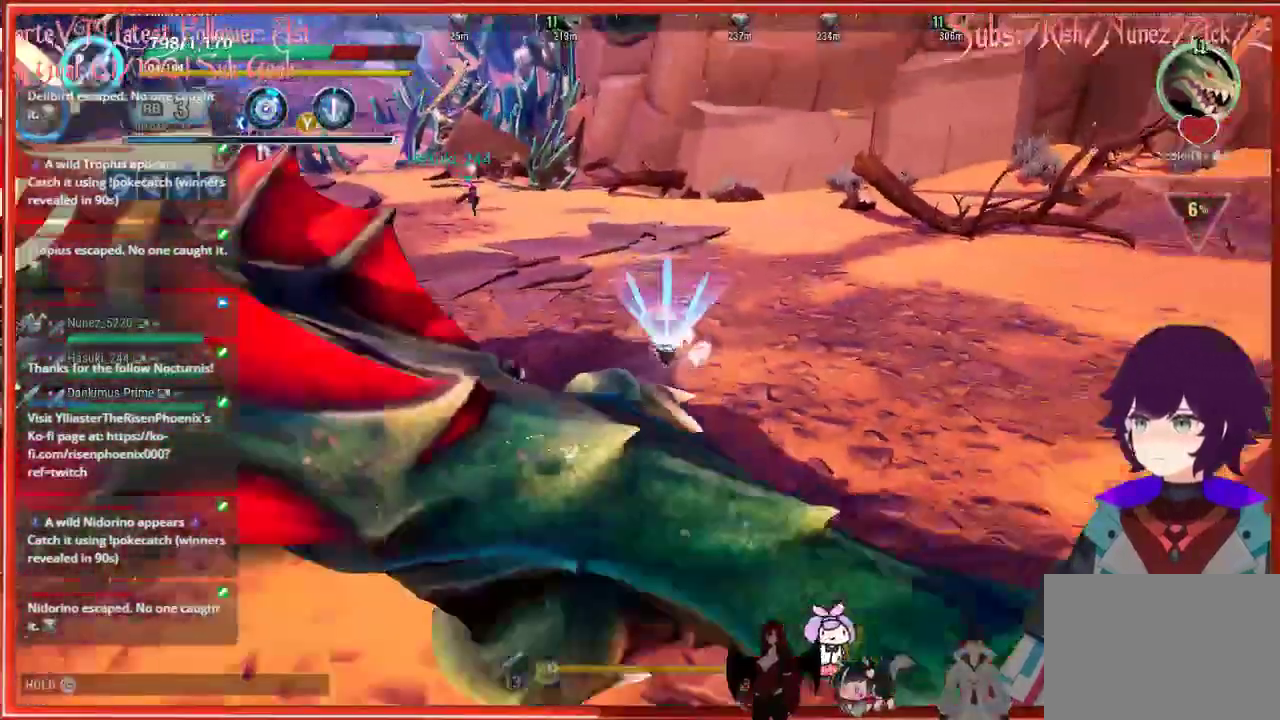
{"buttons": [], "left_stick": "up-right", "right_stick": "center", "events": [[50, "right_stick", "center"], [67, "left_stick", "up-right"]]}
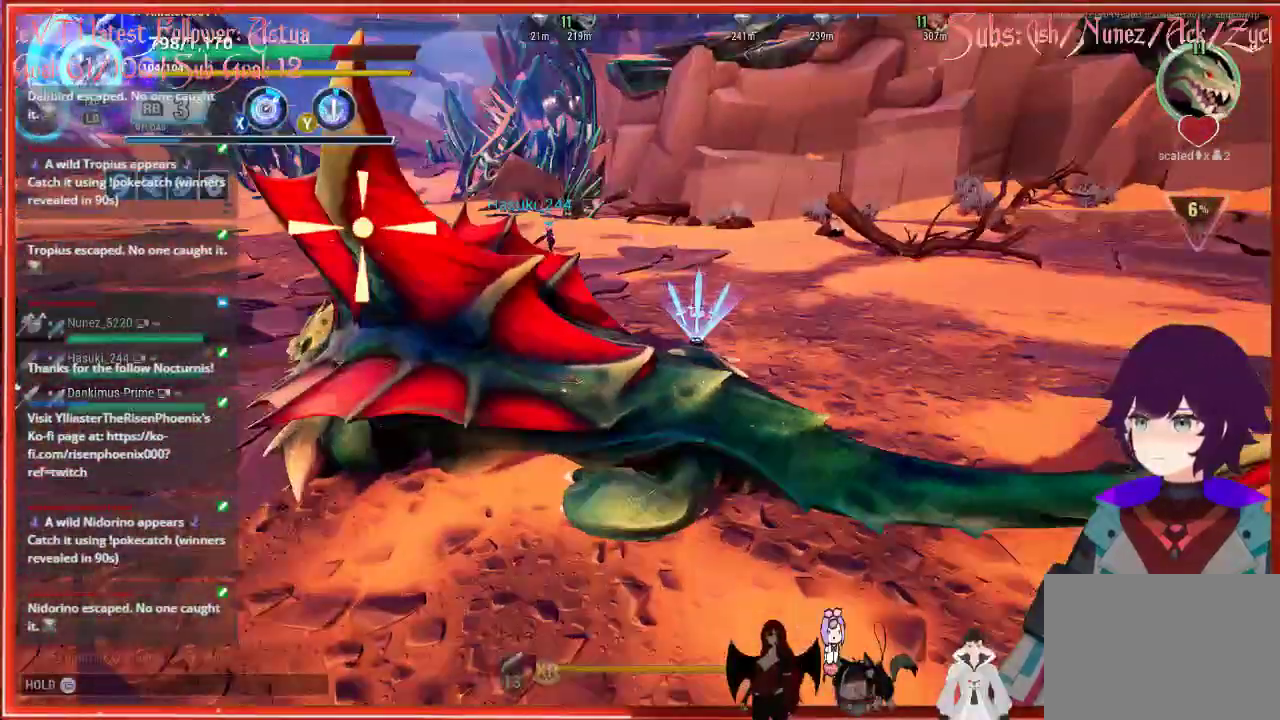
{"buttons": [], "left_stick": "up-right", "right_stick": "center", "events": [[233, "B", "down"], [283, "B", "up"]]}
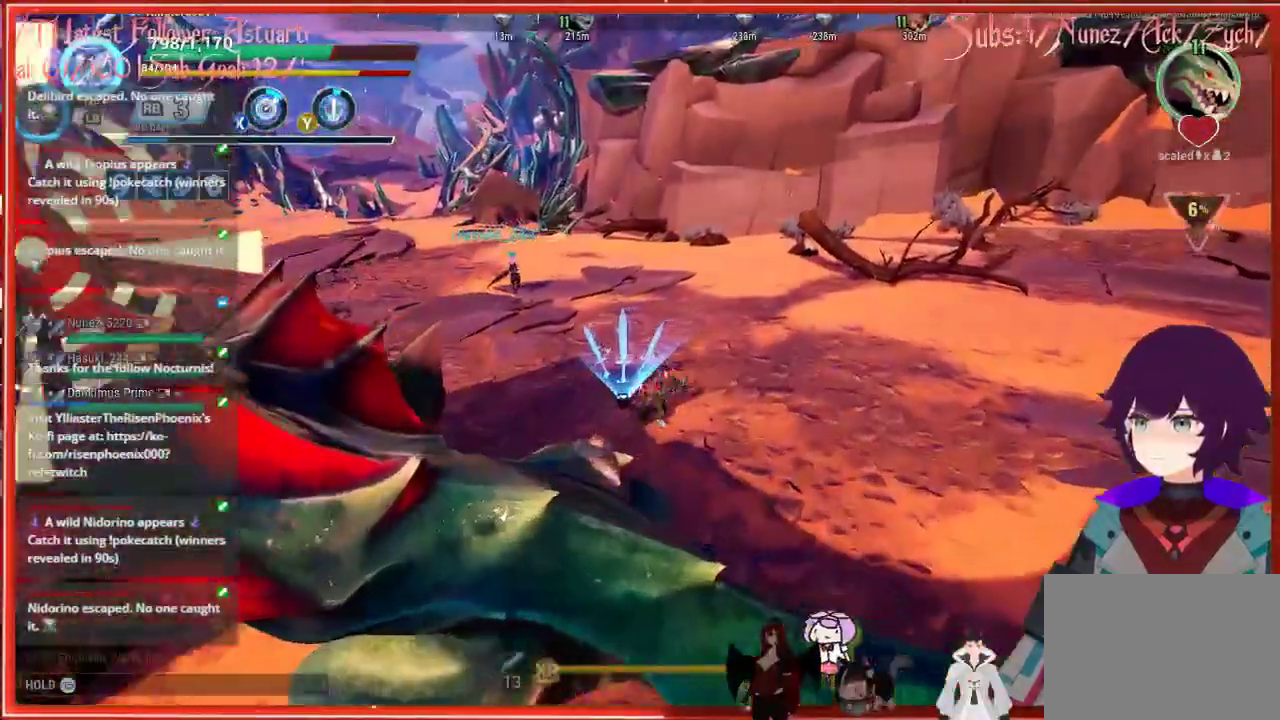
{"buttons": [], "left_stick": "up-right", "right_stick": "center", "events": [[167, "left_stick", "up"], [267, "left_stick", "up-left"], [500, "left_stick", "up-right"]]}
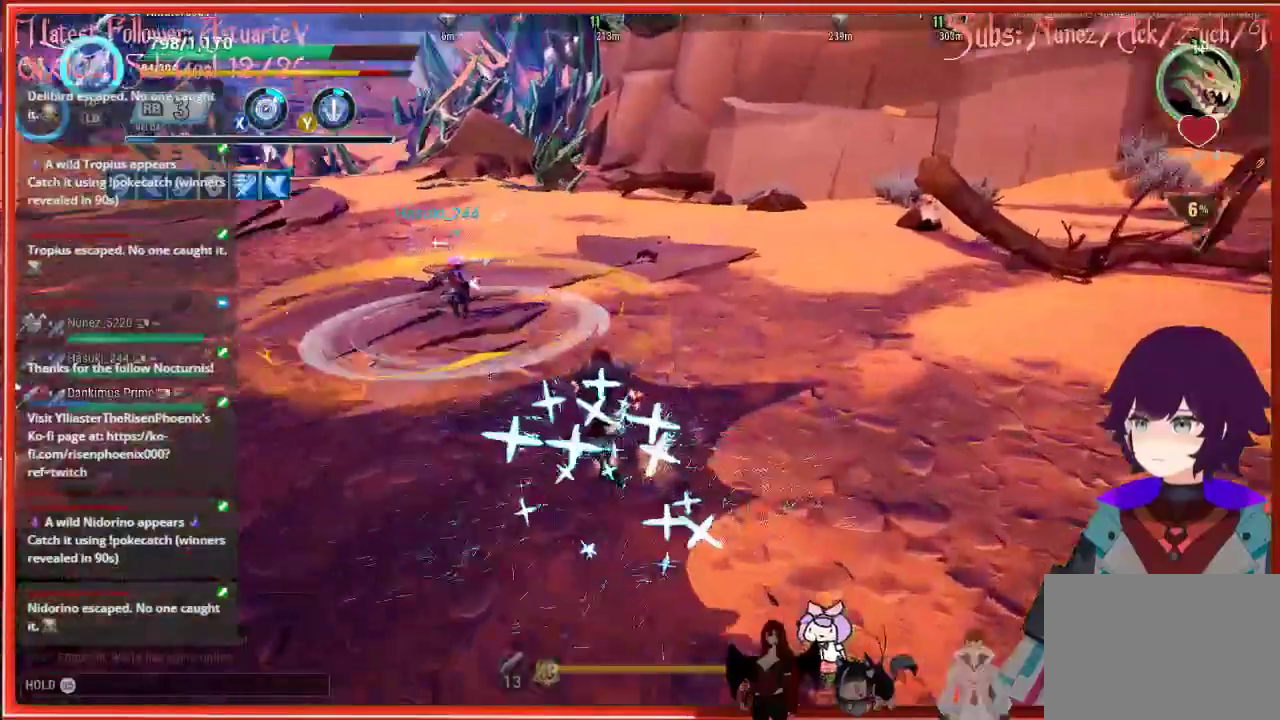
{"buttons": [], "left_stick": "down-right", "right_stick": "left", "events": [[17, "left_stick", "right"], [17, "right_stick", "left"], [233, "left_stick", "down-right"]]}
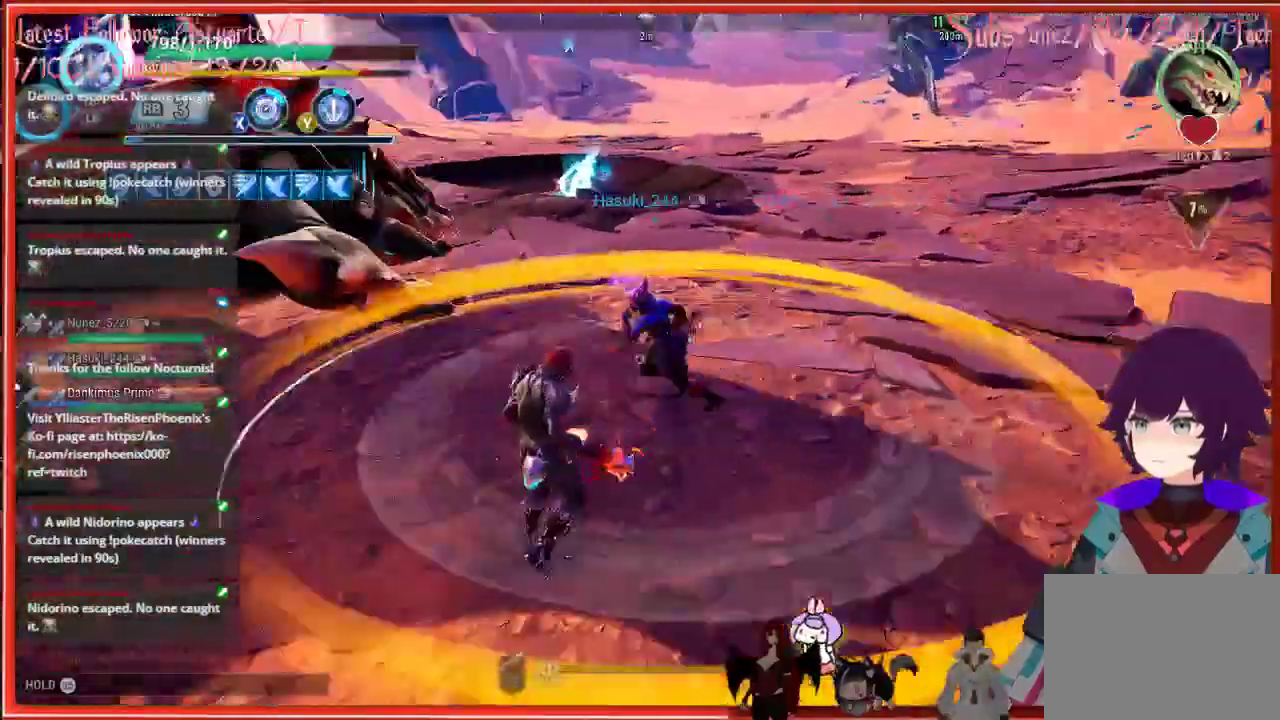
{"buttons": [], "left_stick": "down-right", "right_stick": "left", "events": []}
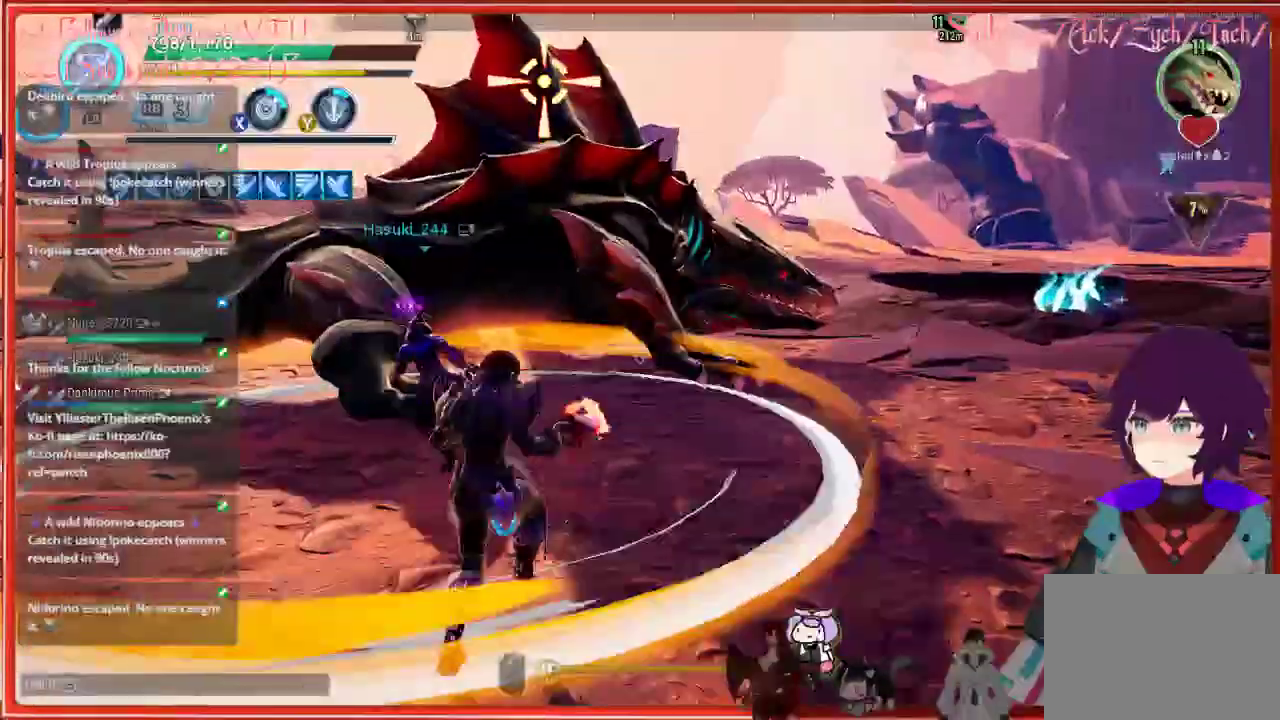
{"buttons": ["R2"], "left_stick": "down-right", "right_stick": "up-right", "events": [[250, "R2", "down"], [250, "right_stick", "center"], [500, "right_stick", "up-right"]]}
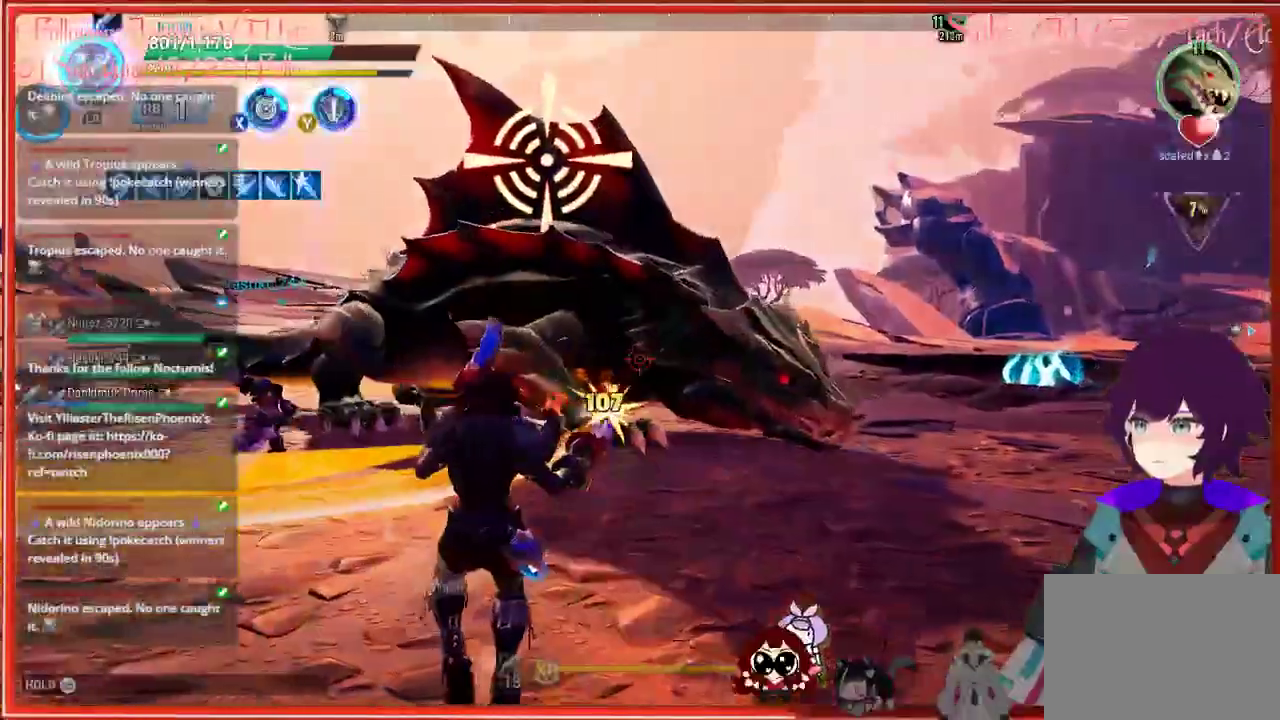
{"buttons": ["R2"], "left_stick": "down-right", "right_stick": "up-right", "events": []}
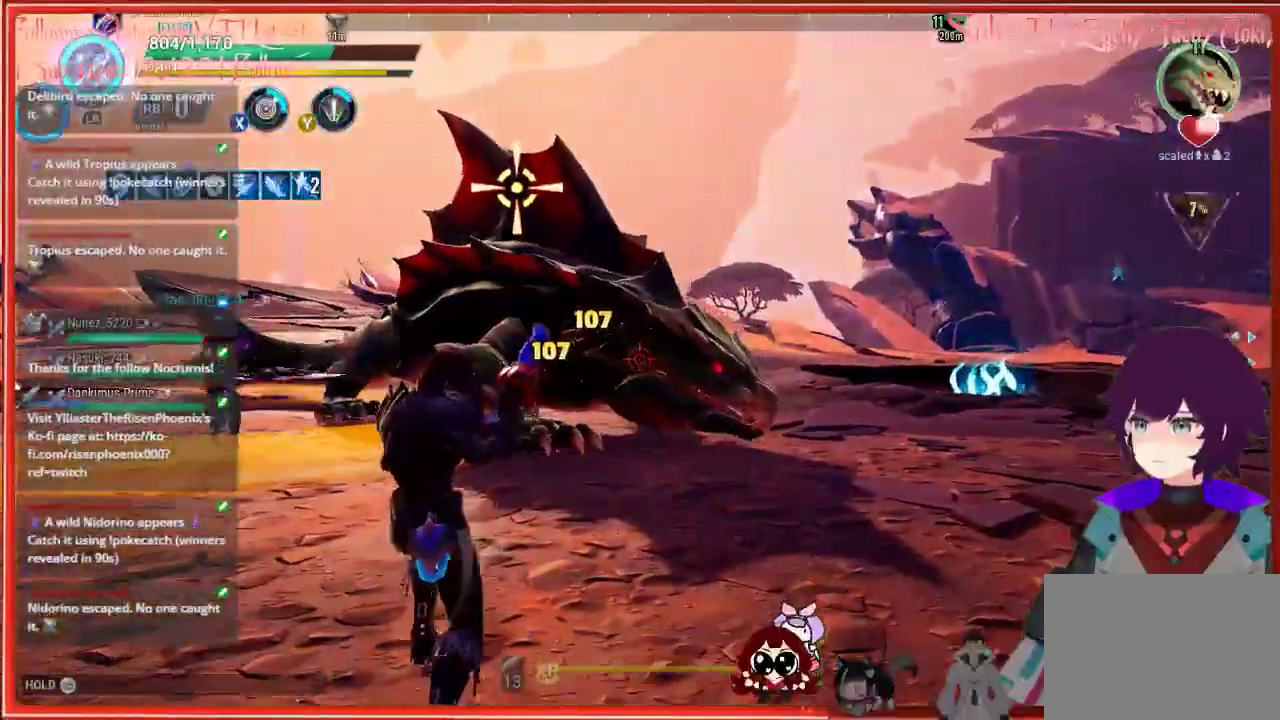
{"buttons": ["R2"], "left_stick": "left", "right_stick": "center", "events": [[317, "right_stick", "center"], [367, "left_stick", "left"]]}
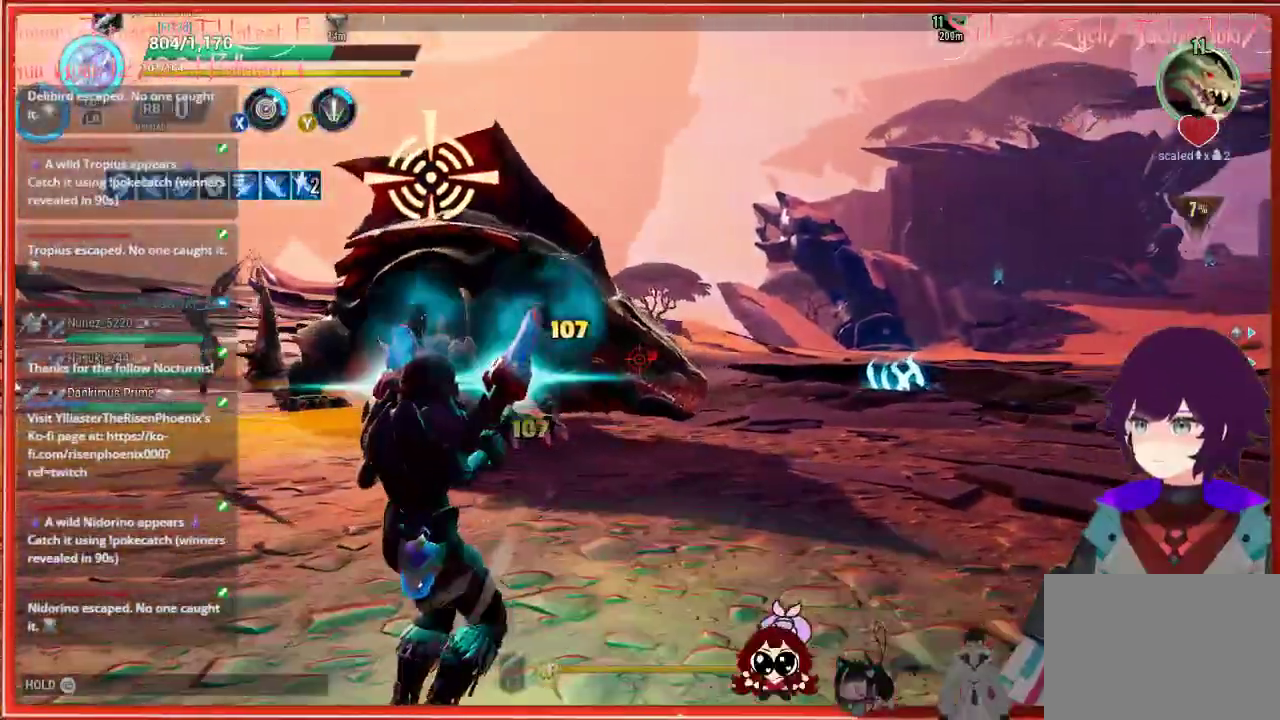
{"buttons": ["R2"], "left_stick": "left", "right_stick": "center", "events": []}
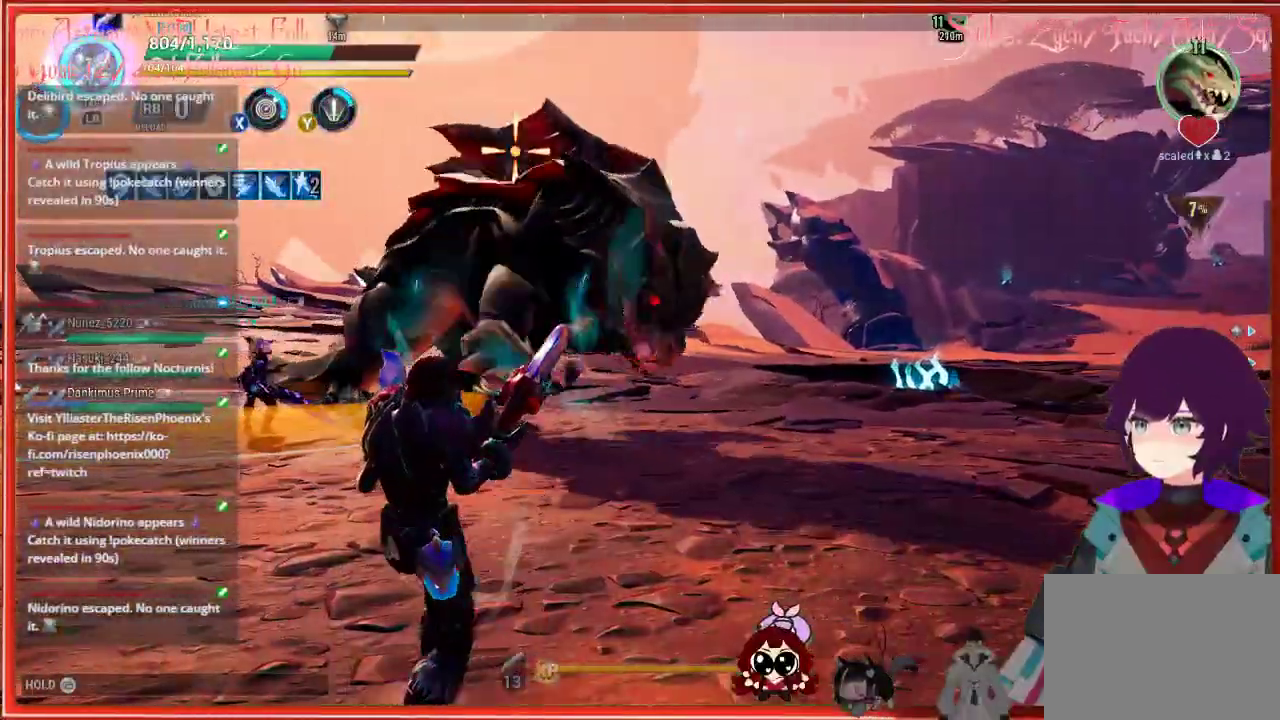
{"buttons": ["R2"], "left_stick": "left", "right_stick": "center", "events": []}
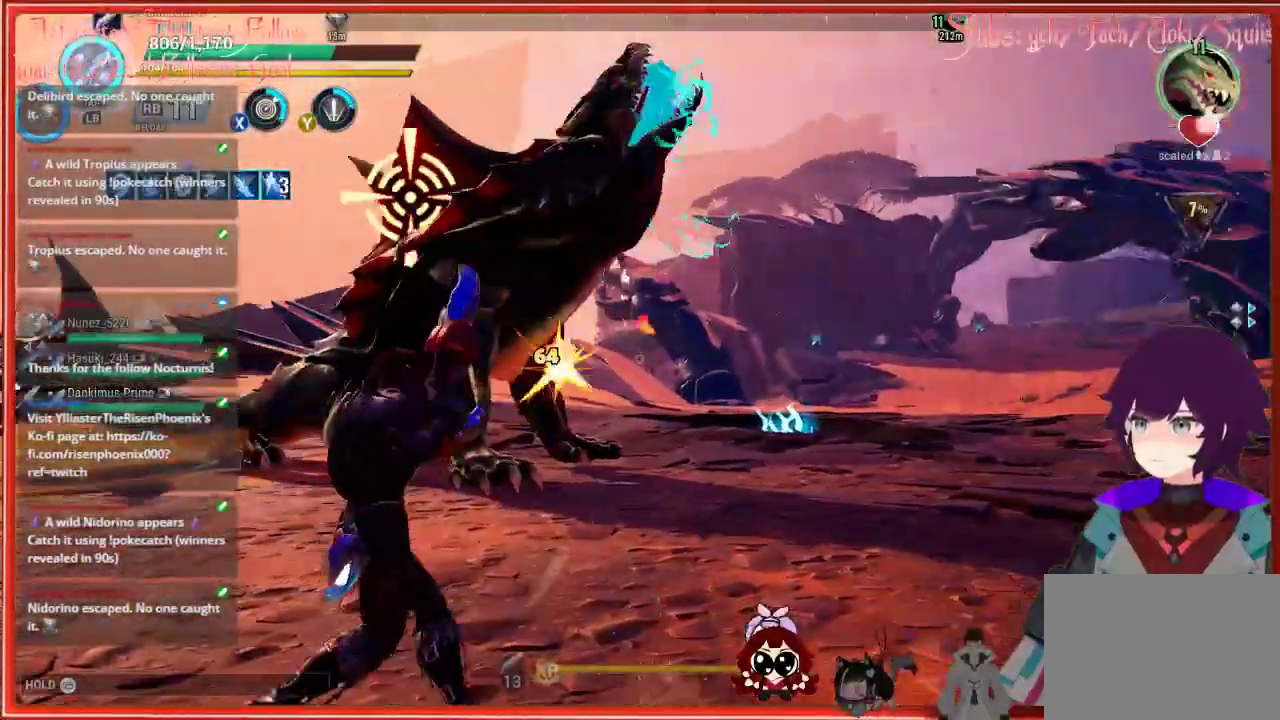
{"buttons": ["R2"], "left_stick": "left", "right_stick": "up", "events": [[333, "right_stick", "up"]]}
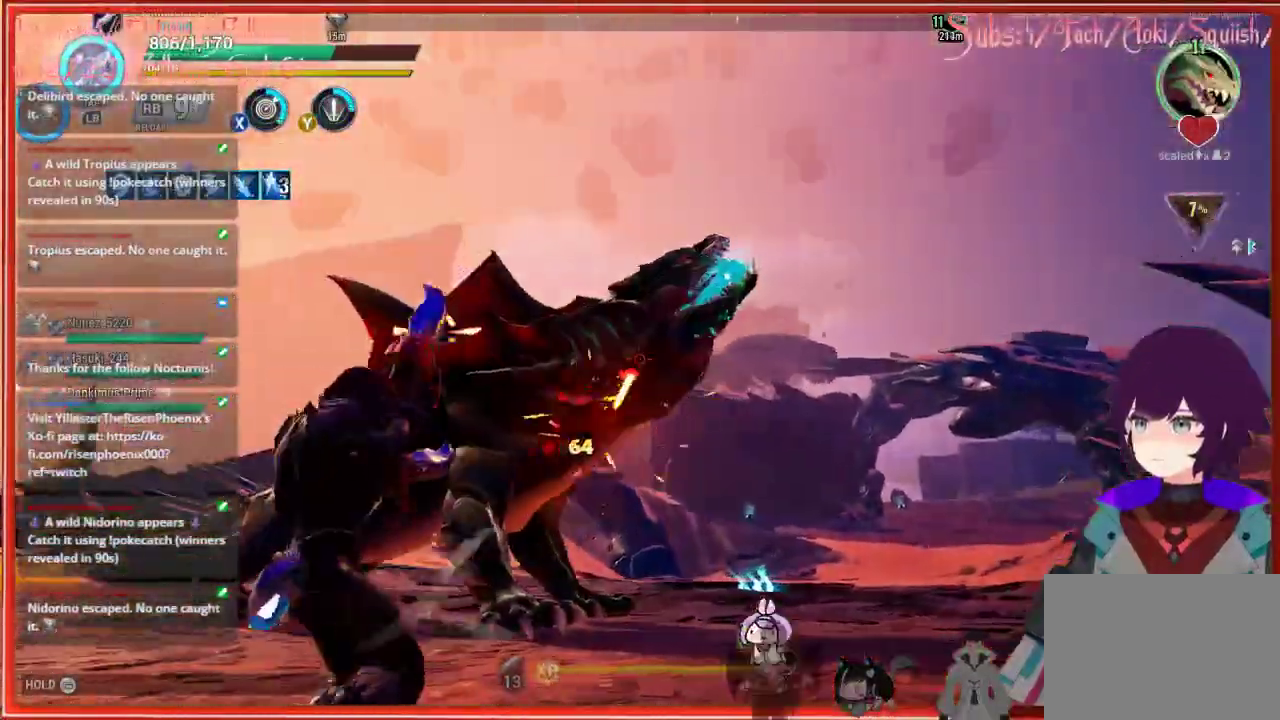
{"buttons": ["R2"], "left_stick": "up-left", "right_stick": "center", "events": [[250, "right_stick", "center"], [433, "left_stick", "up-left"]]}
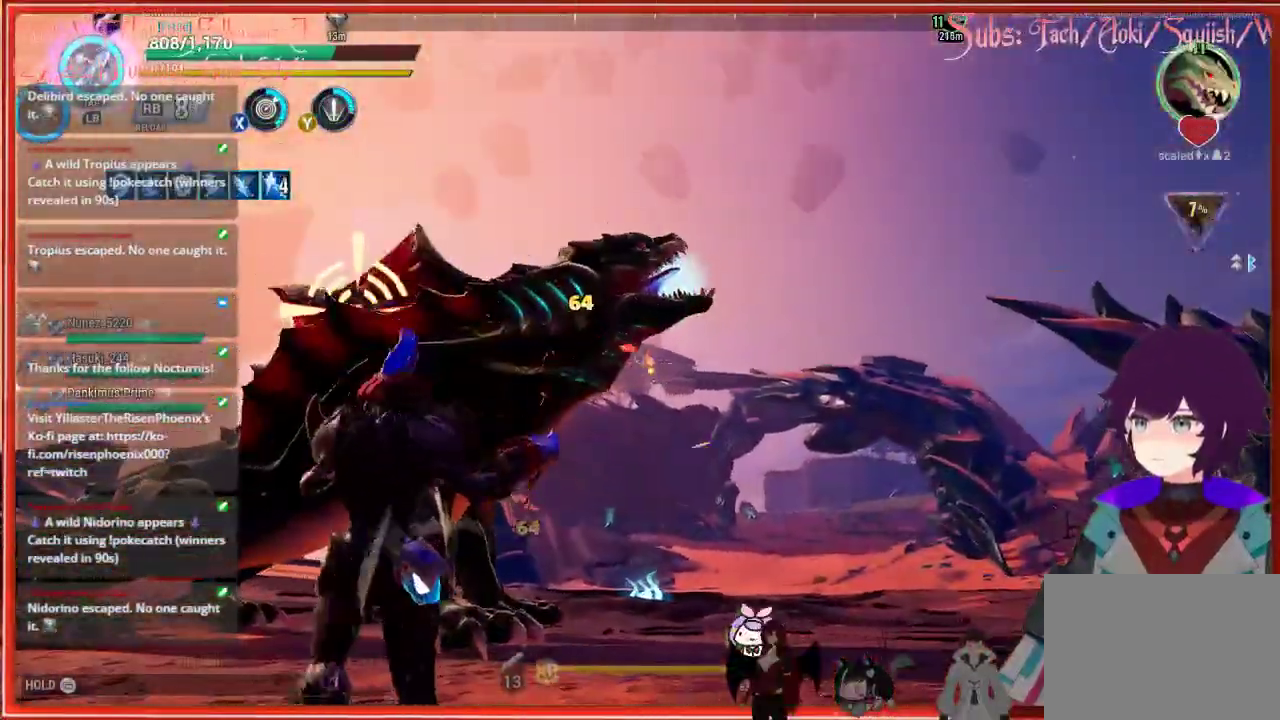
{"buttons": ["R2"], "left_stick": "up-left", "right_stick": "center", "events": []}
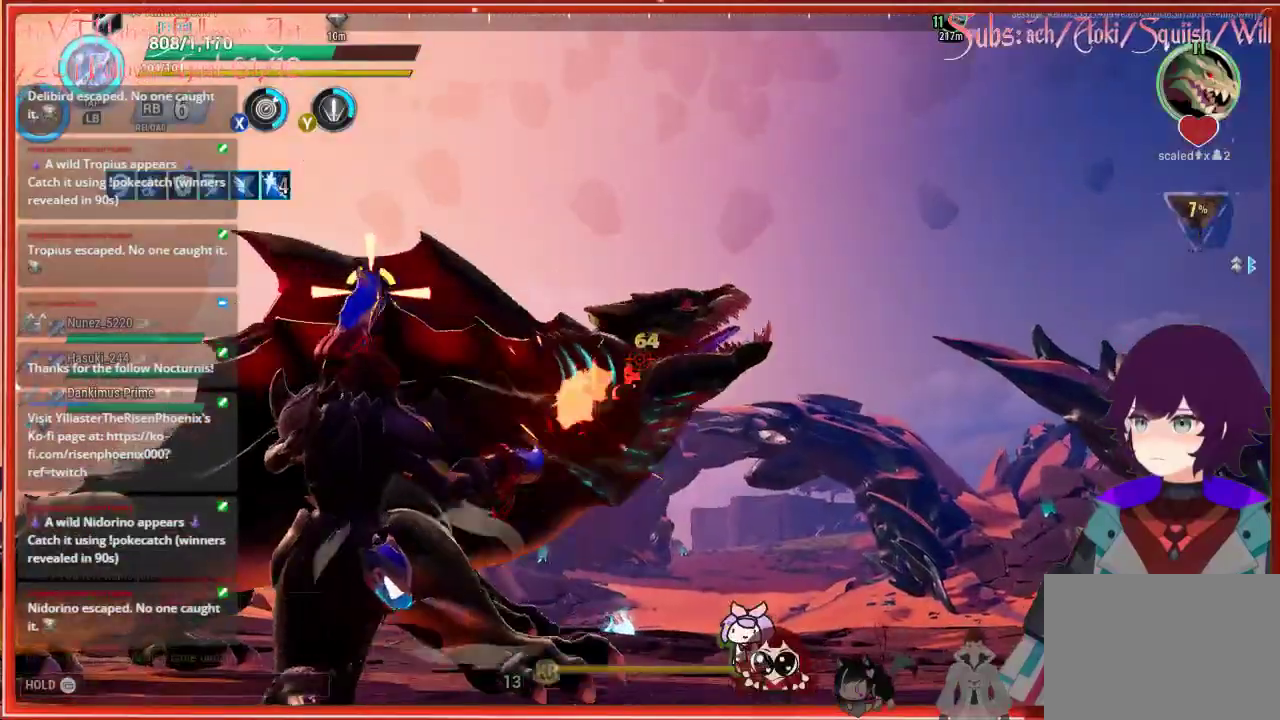
{"buttons": ["R2"], "left_stick": "left", "right_stick": "down-right", "events": [[283, "left_stick", "left"], [300, "right_stick", "down-right"]]}
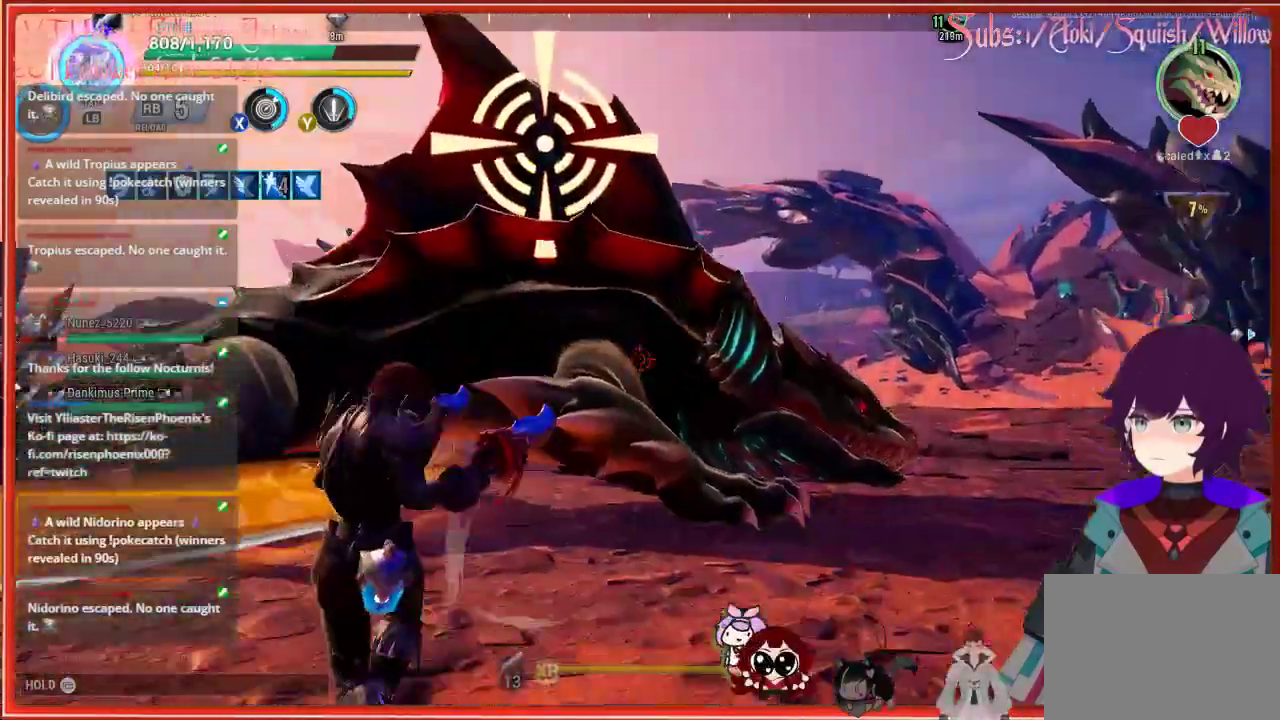
{"buttons": ["R2"], "left_stick": "left", "right_stick": "down-right", "events": []}
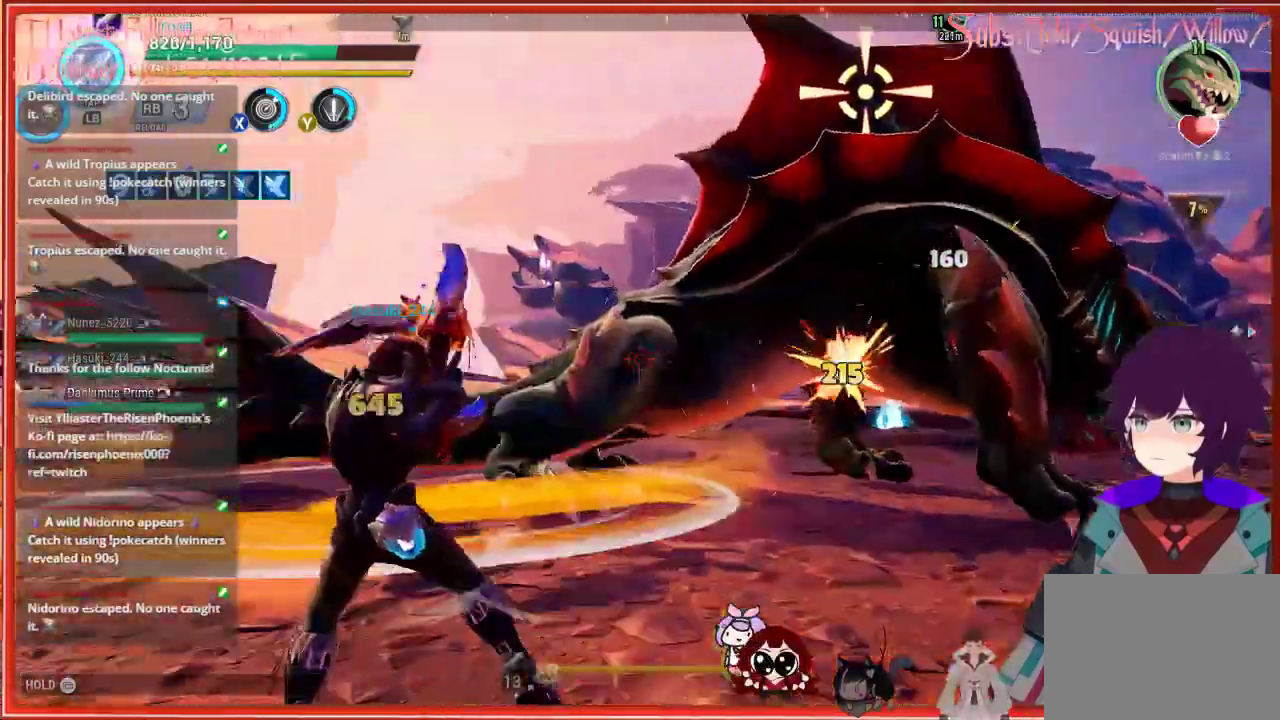
{"buttons": ["R2"], "left_stick": "left", "right_stick": "right", "events": [[467, "right_stick", "right"]]}
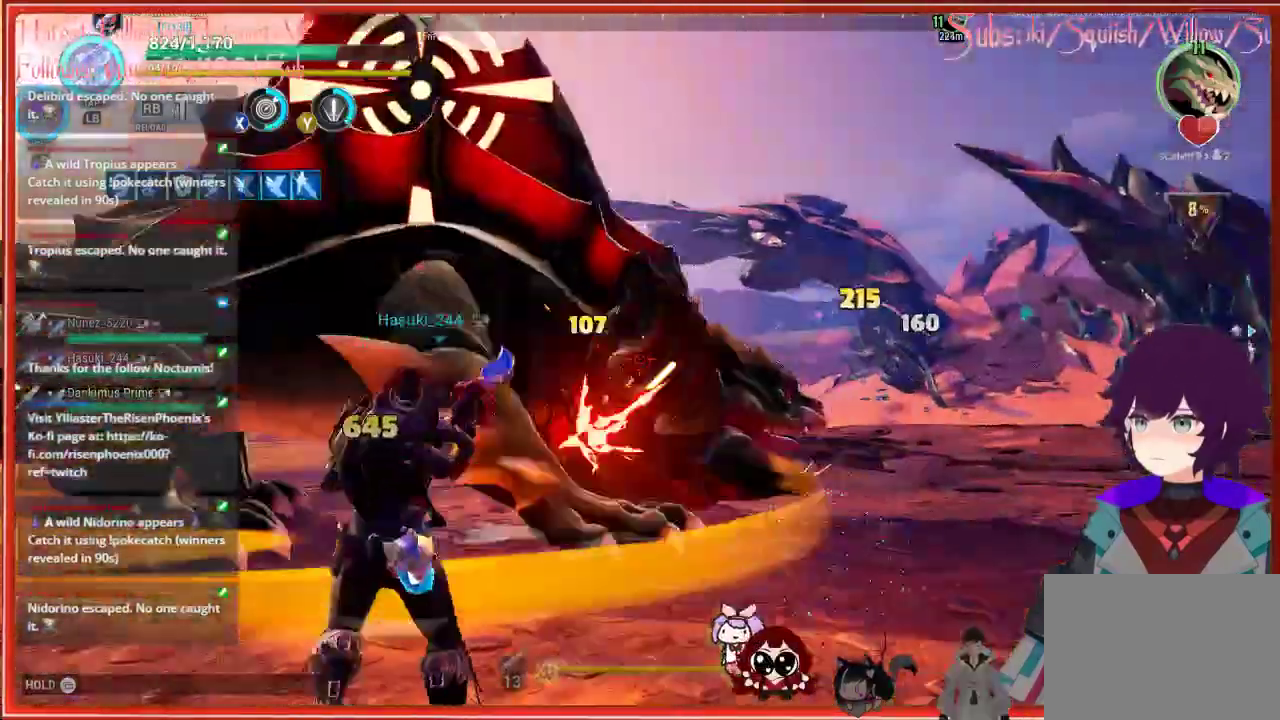
{"buttons": ["R2"], "left_stick": "left", "right_stick": "right", "events": []}
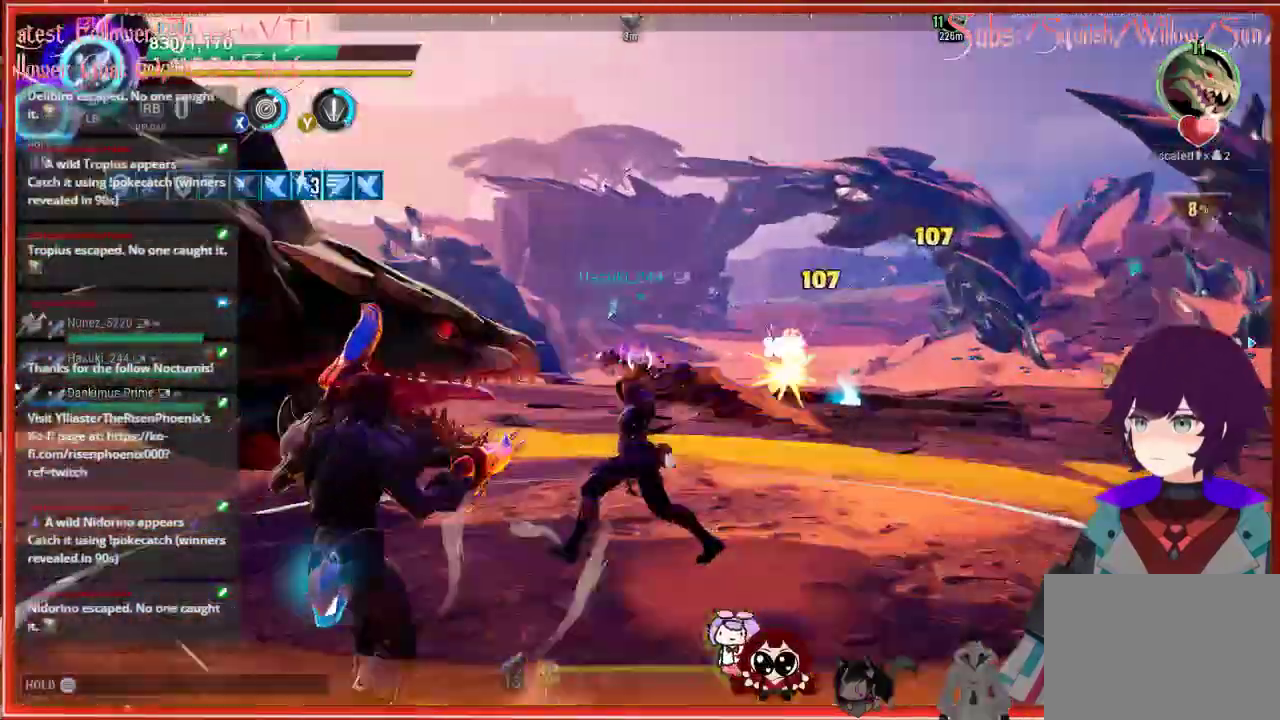
{"buttons": ["R2"], "left_stick": "left", "right_stick": "center", "events": [[483, "right_stick", "center"]]}
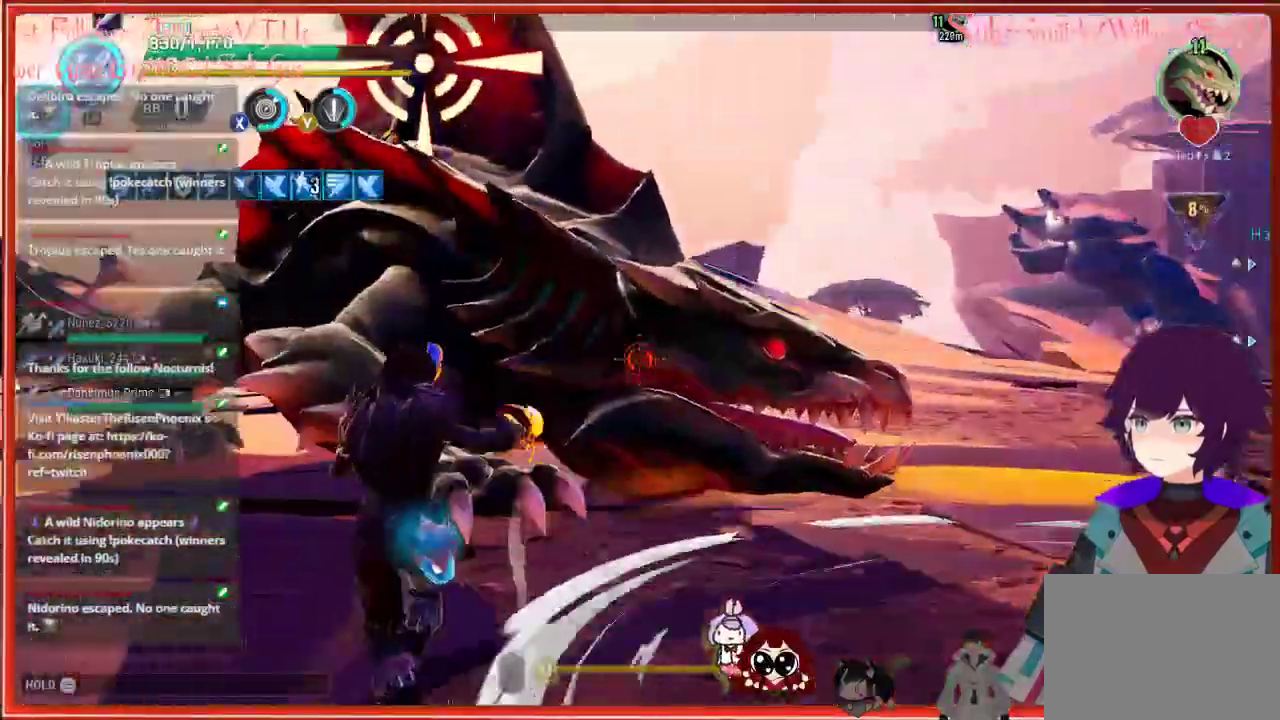
{"buttons": ["R2"], "left_stick": "left", "right_stick": "center", "events": []}
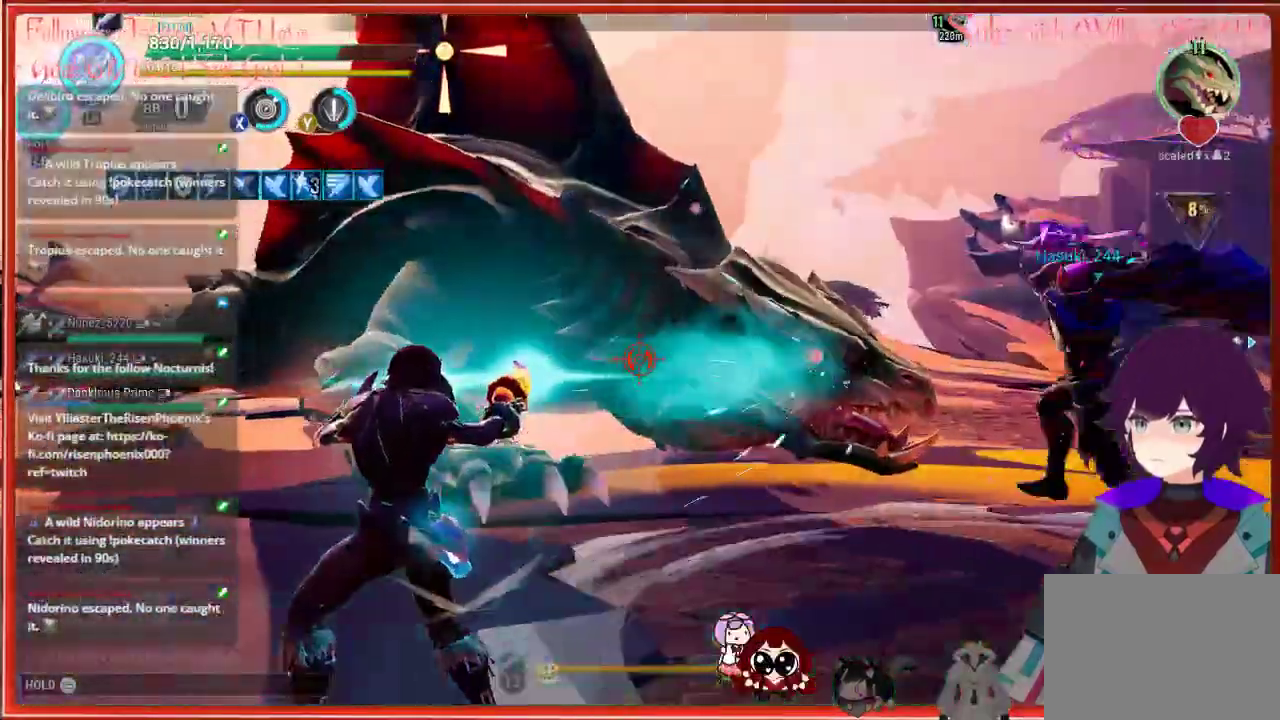
{"buttons": ["R2"], "left_stick": "left", "right_stick": "center", "events": []}
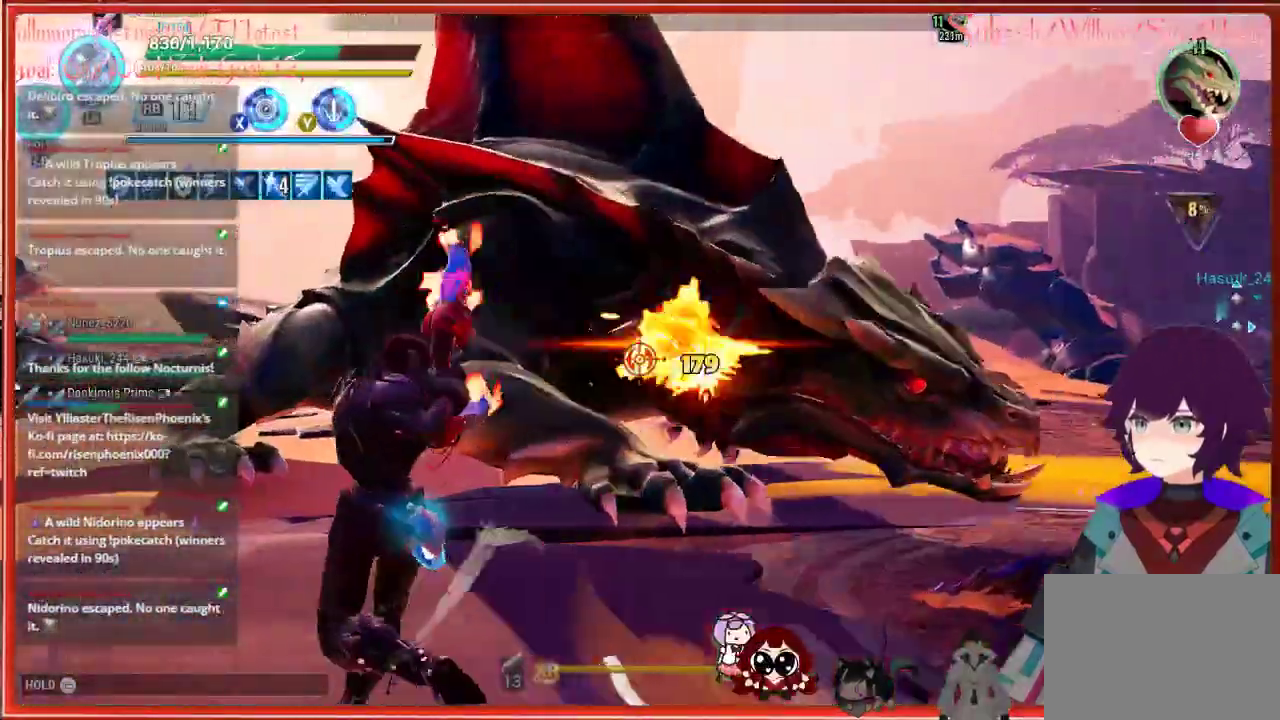
{"buttons": ["R2"], "left_stick": "left", "right_stick": "center", "events": []}
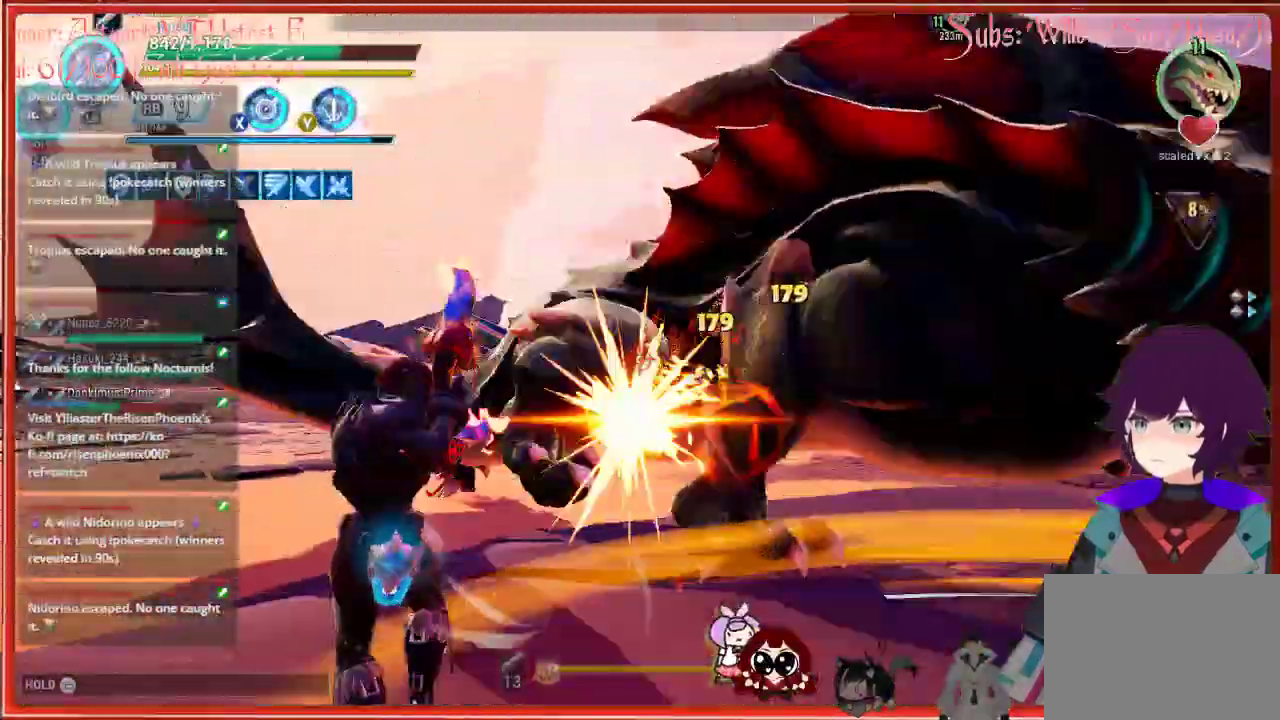
{"buttons": ["R2"], "left_stick": "left", "right_stick": "center", "events": []}
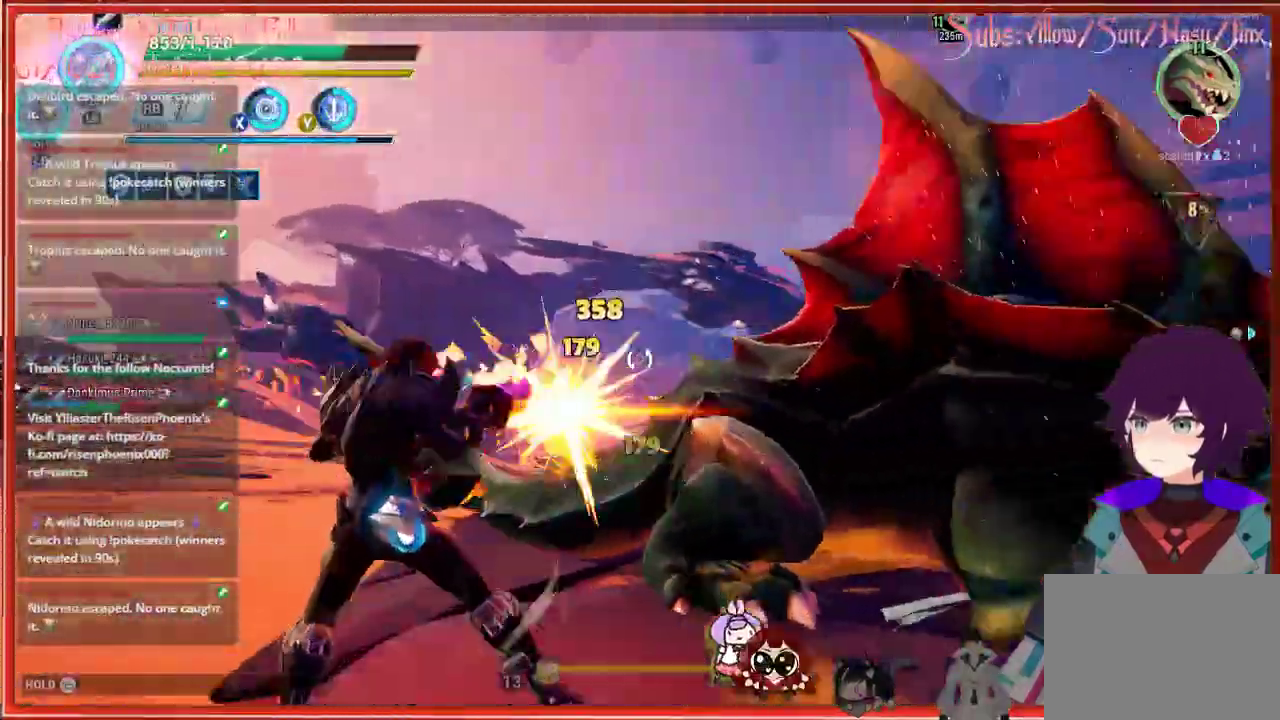
{"buttons": ["R2"], "left_stick": "up-left", "right_stick": "right", "events": [[350, "left_stick", "up-left"], [350, "right_stick", "right"]]}
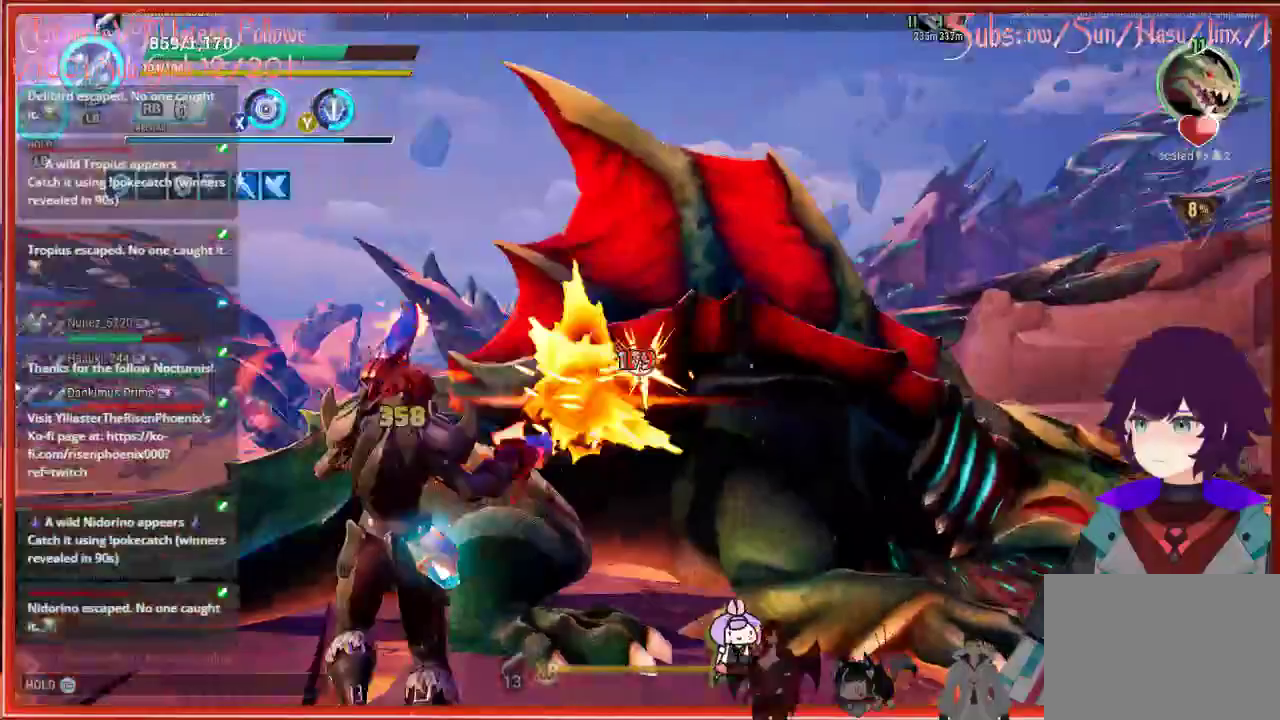
{"buttons": ["R2"], "left_stick": "left", "right_stick": "right", "events": [[183, "L1", "down"], [383, "L1", "up"], [383, "left_stick", "left"]]}
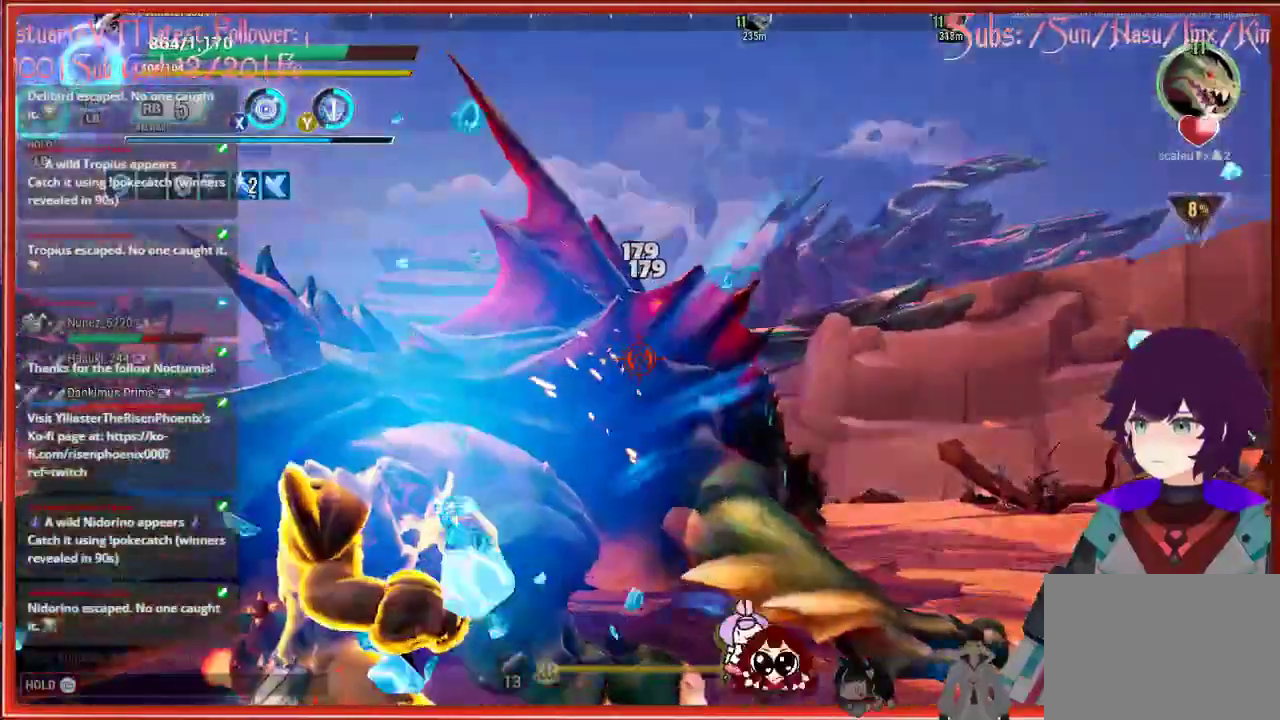
{"buttons": ["R2"], "left_stick": "center", "right_stick": "center", "events": [[83, "right_stick", "center"], [283, "left_stick", "center"]]}
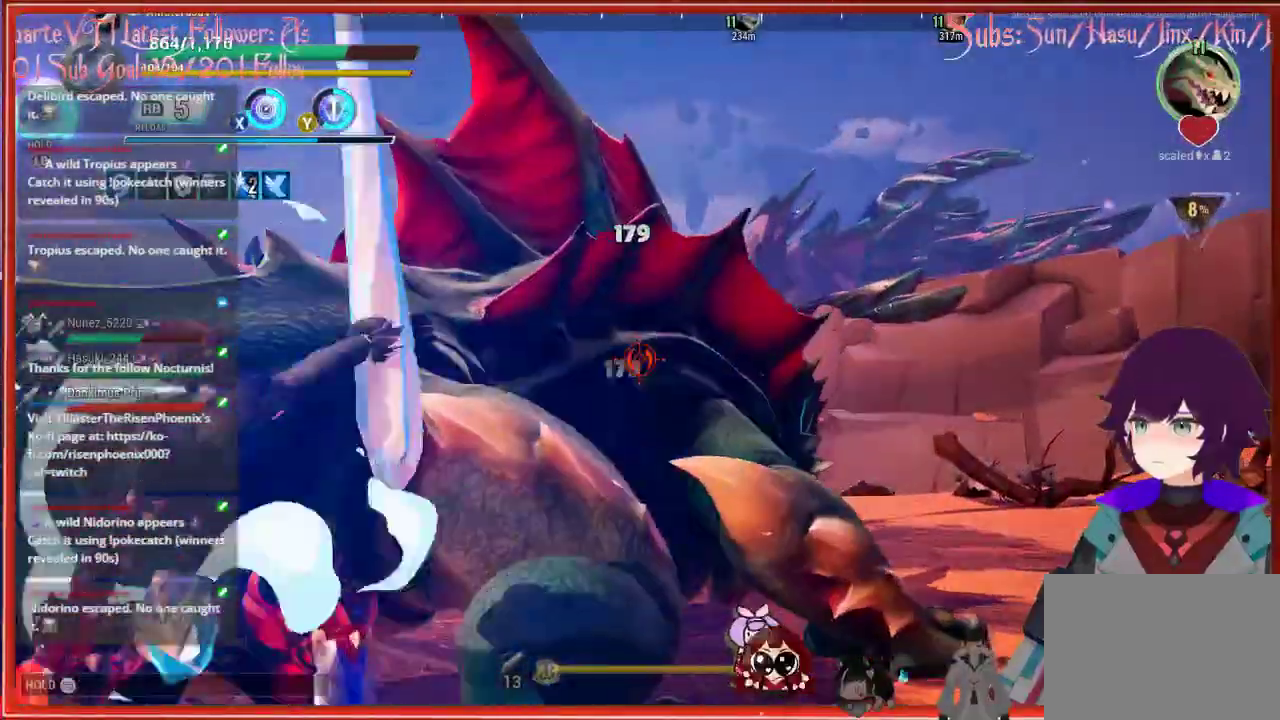
{"buttons": ["R2"], "left_stick": "center", "right_stick": "center", "events": []}
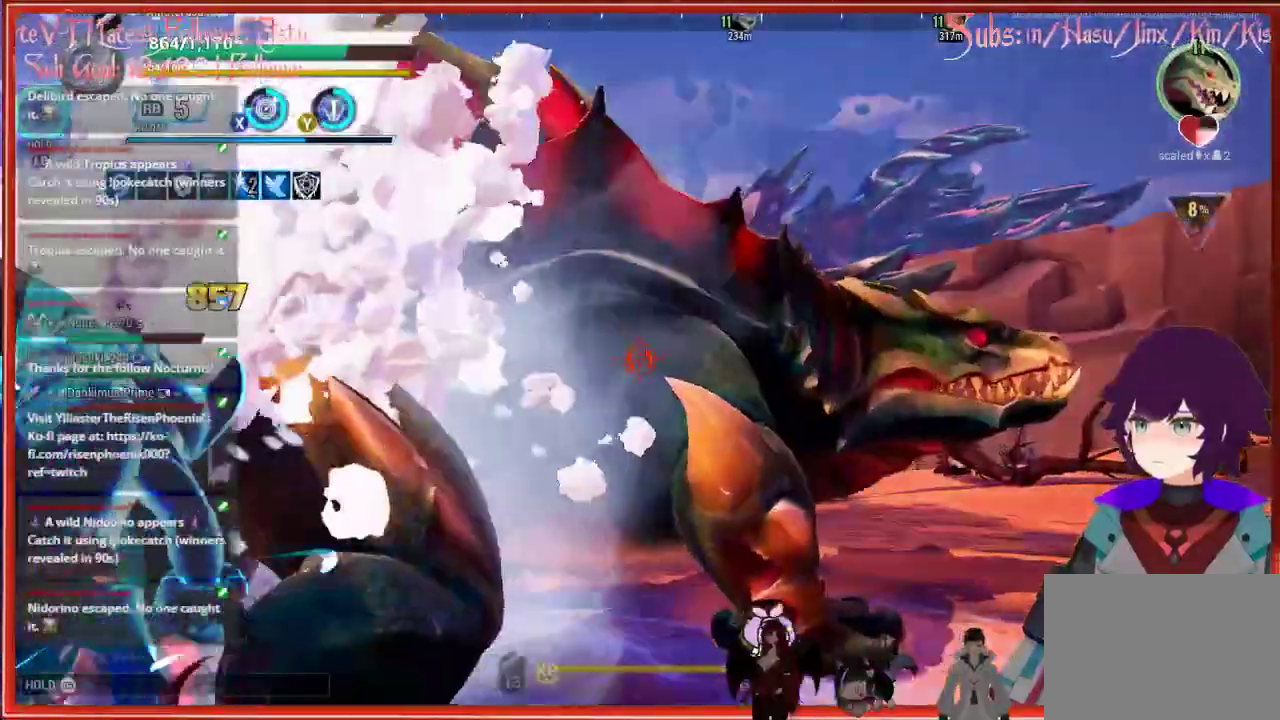
{"buttons": ["R2"], "left_stick": "down", "right_stick": "center", "events": [[133, "left_stick", "down"]]}
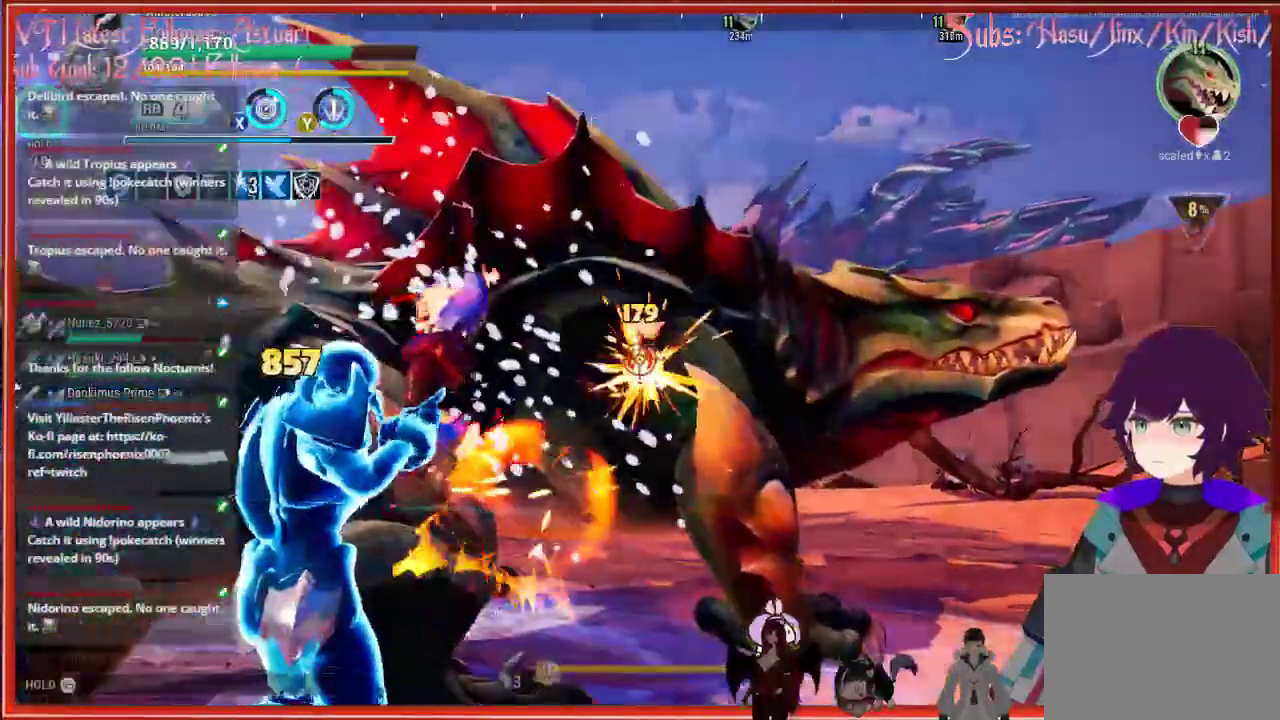
{"buttons": ["L1", "R2"], "left_stick": "center", "right_stick": "center", "events": [[17, "L1", "down"], [500, "left_stick", "center"]]}
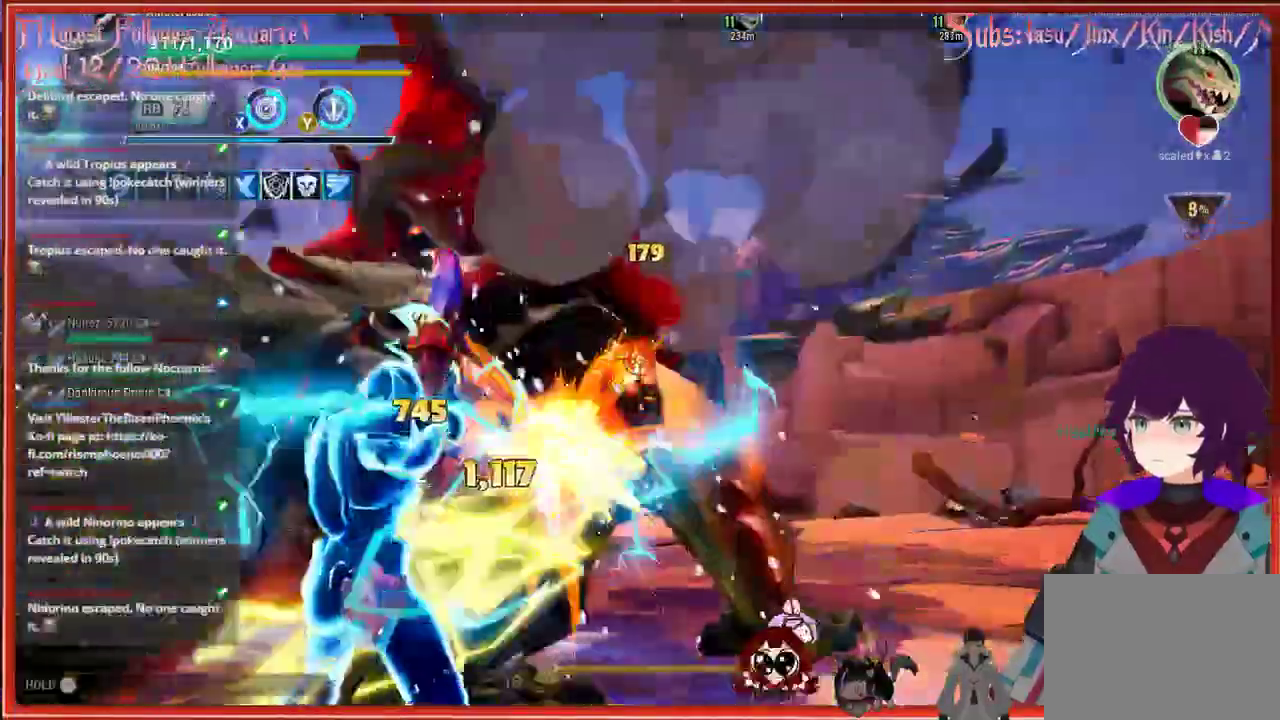
{"buttons": ["R2"], "left_stick": "down-left", "right_stick": "center", "events": [[150, "L1", "up"], [200, "left_stick", "down"], [467, "left_stick", "down-left"]]}